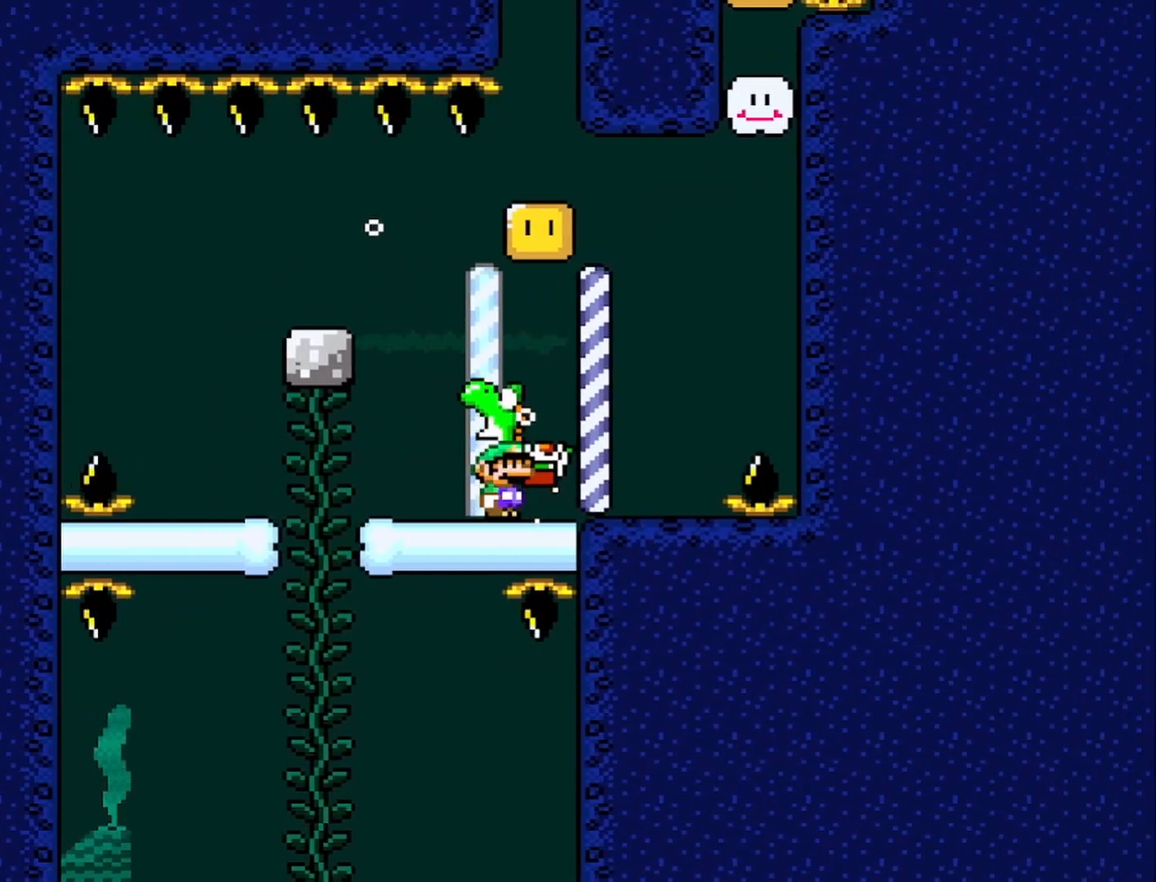
Gameplay with a controller (PlayStation layout); each line is a JSON object with the inputs held at the frame after it. "events" lists button and stick changes between this image and that frame as [ms after this image, input, new state], when the widget could be followed in between. Not read: right_stick.
{"buttons": [], "left_stick": "center", "events": [[333, "left_stick", "right"], [433, "left_stick", "center"]]}
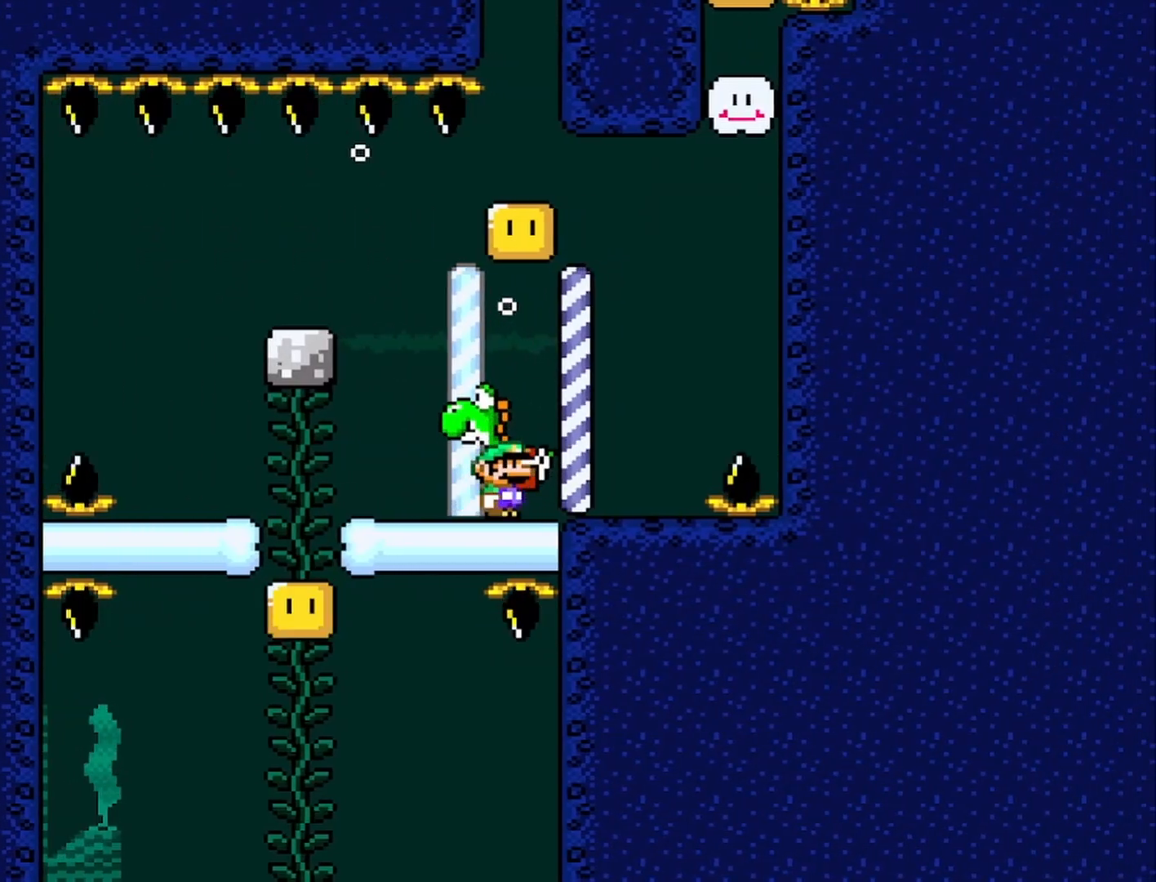
{"buttons": [], "left_stick": "center", "events": []}
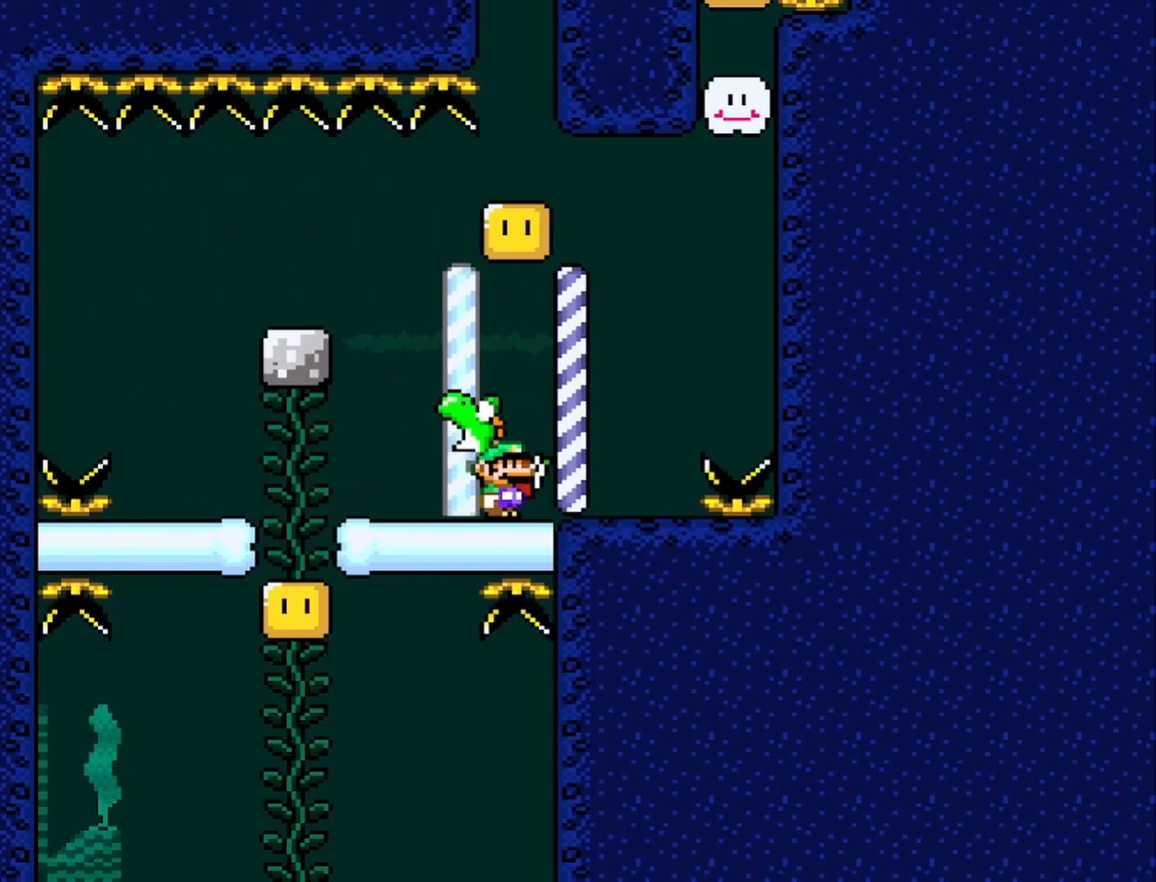
{"buttons": [], "left_stick": "center", "events": [[233, "CROSS", "down"], [333, "CROSS", "up"]]}
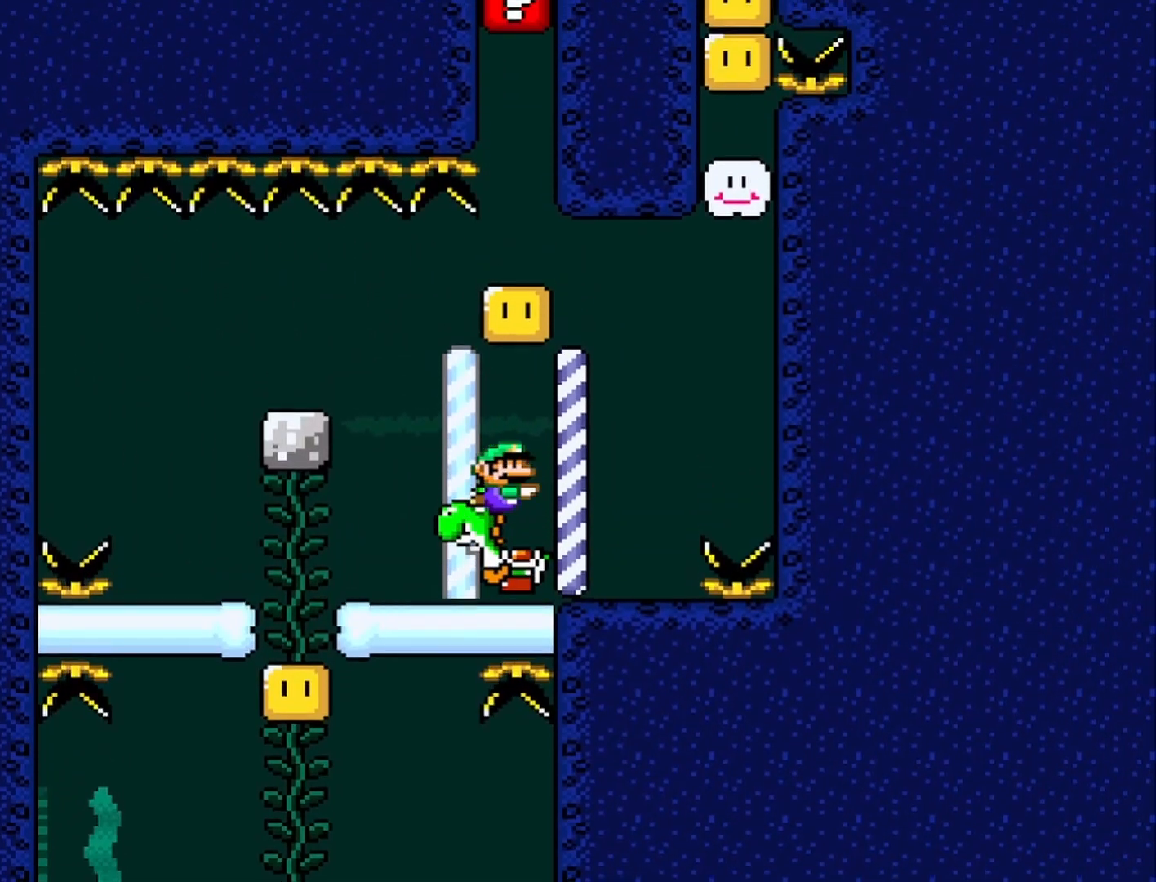
{"buttons": [], "left_stick": "center", "events": []}
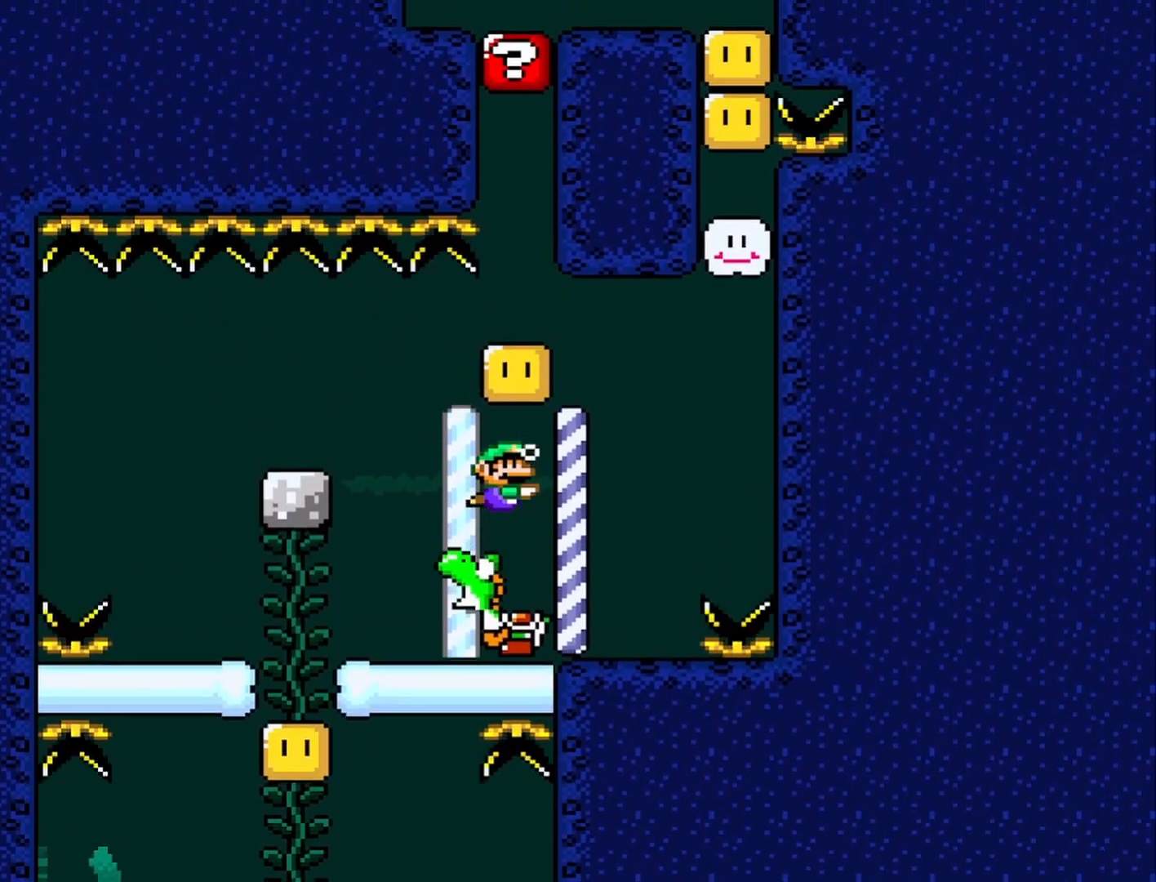
{"buttons": [], "left_stick": "center", "events": []}
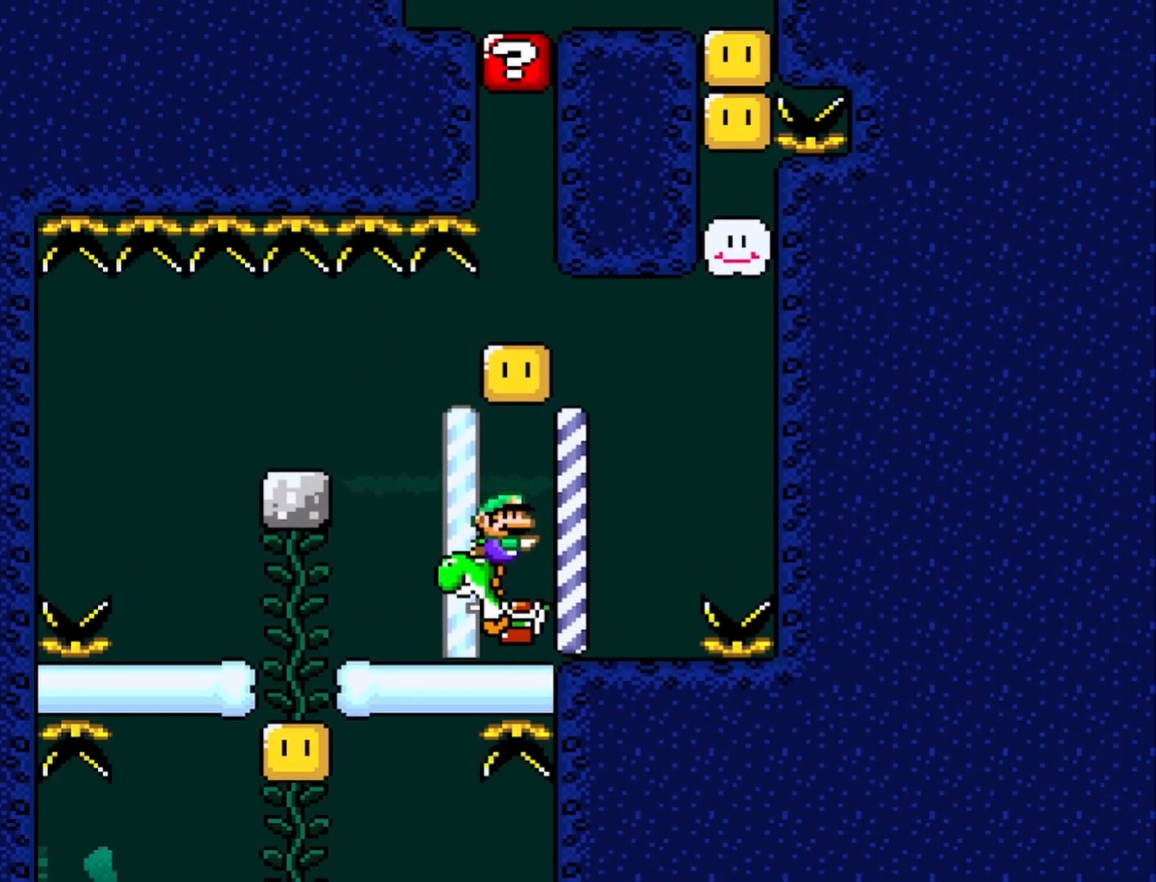
{"buttons": [], "left_stick": "center", "events": []}
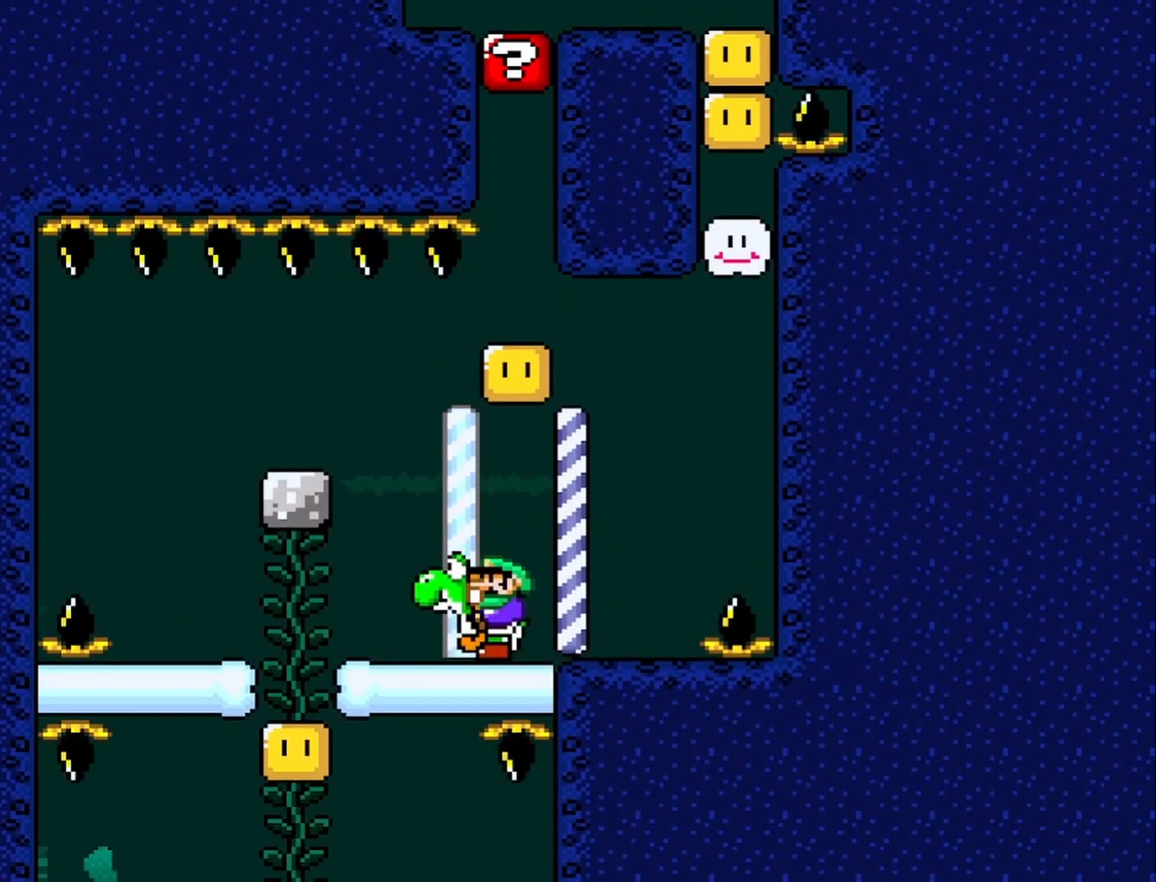
{"buttons": [], "left_stick": "center", "events": []}
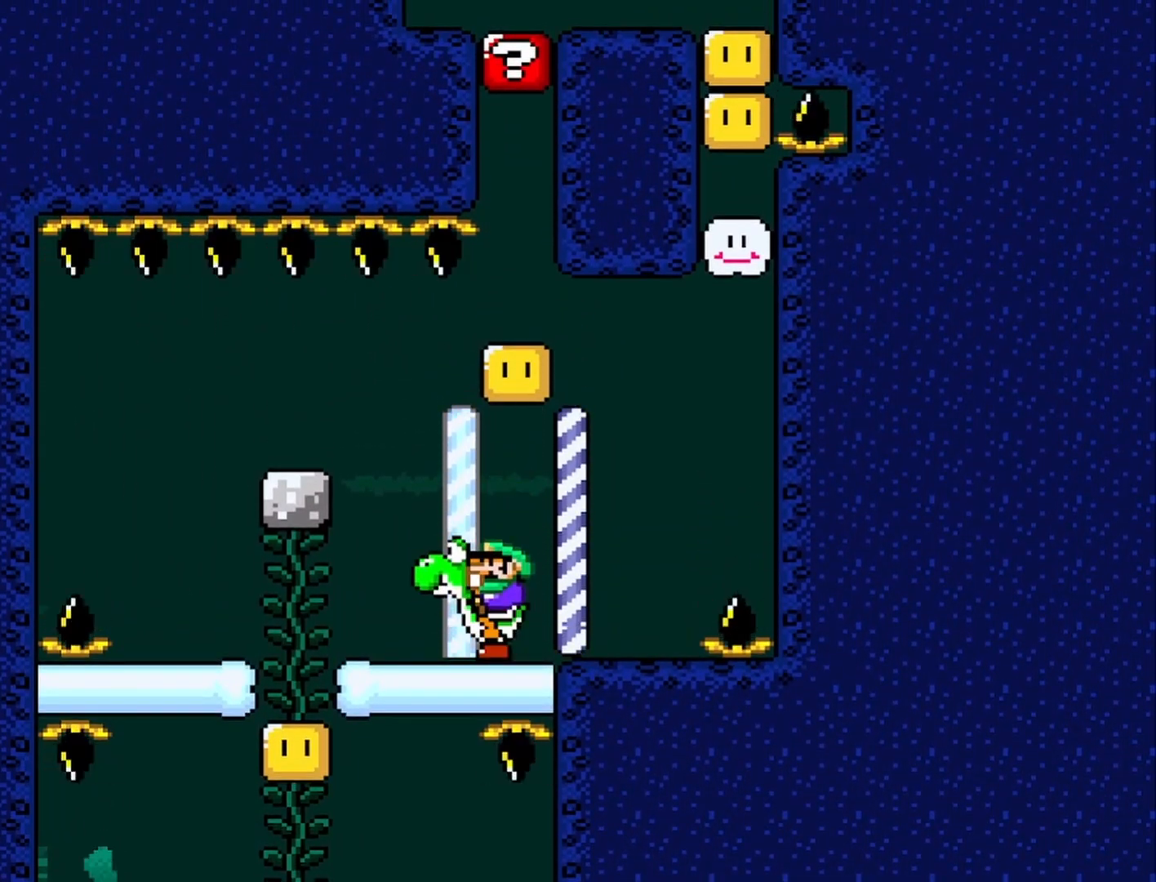
{"buttons": [], "left_stick": "center", "events": []}
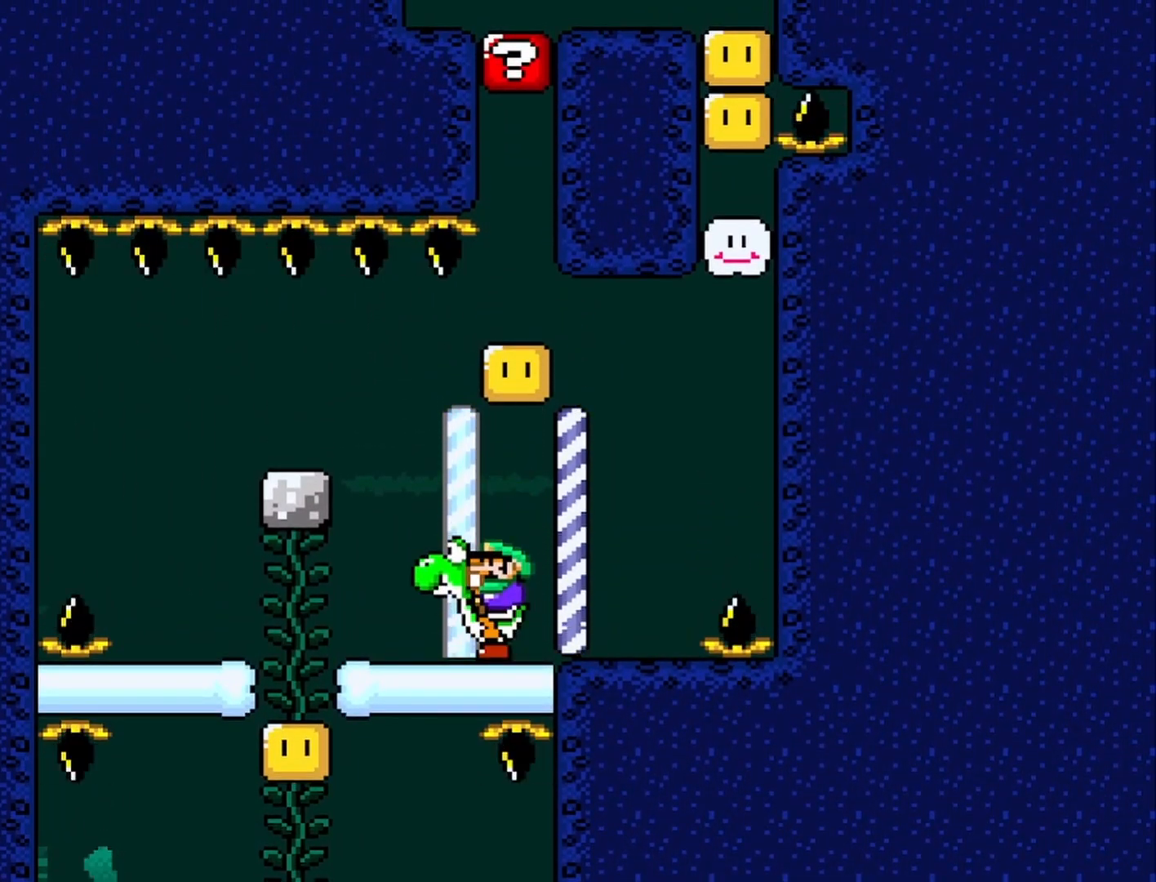
{"buttons": [], "left_stick": "center", "events": []}
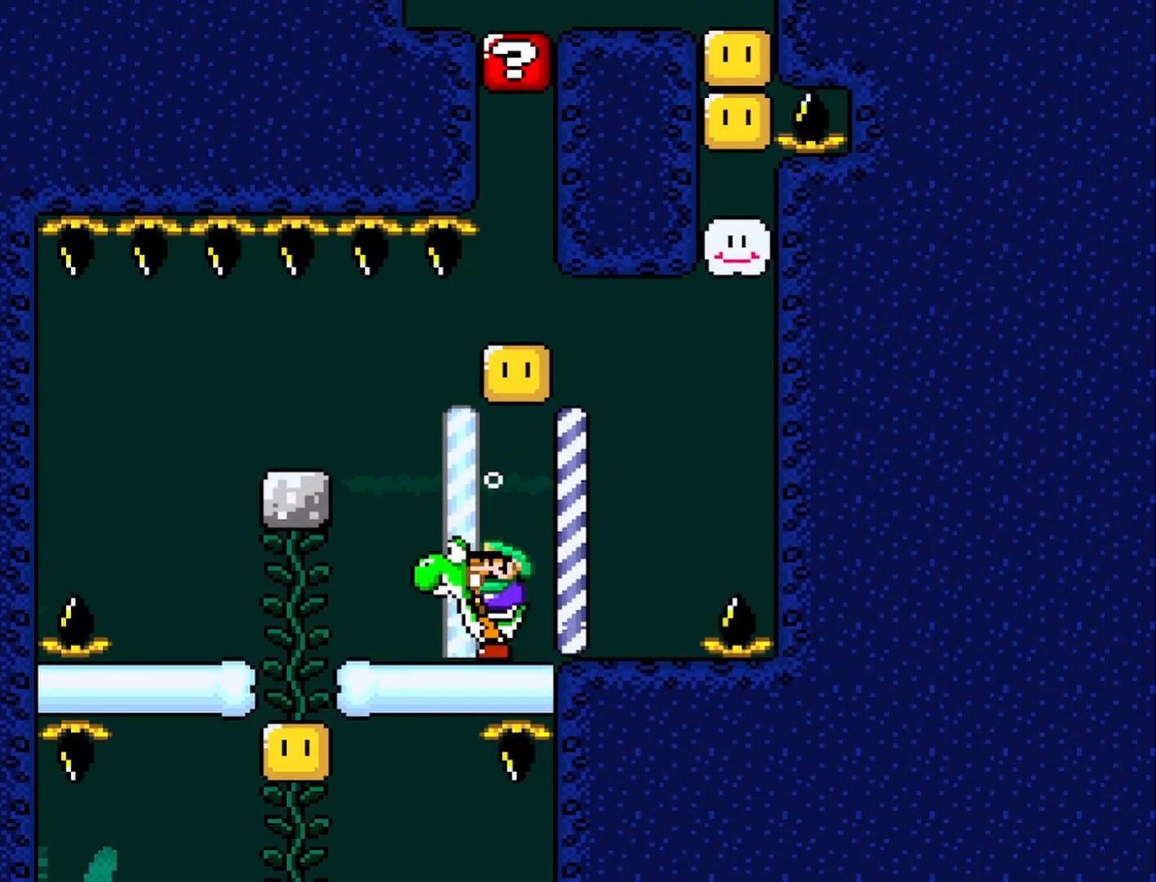
{"buttons": [], "left_stick": "up-right", "events": [[200, "CROSS", "down"], [217, "left_stick", "up"], [317, "CROSS", "up"], [317, "left_stick", "up-right"], [367, "CROSS", "down"], [467, "CROSS", "up"]]}
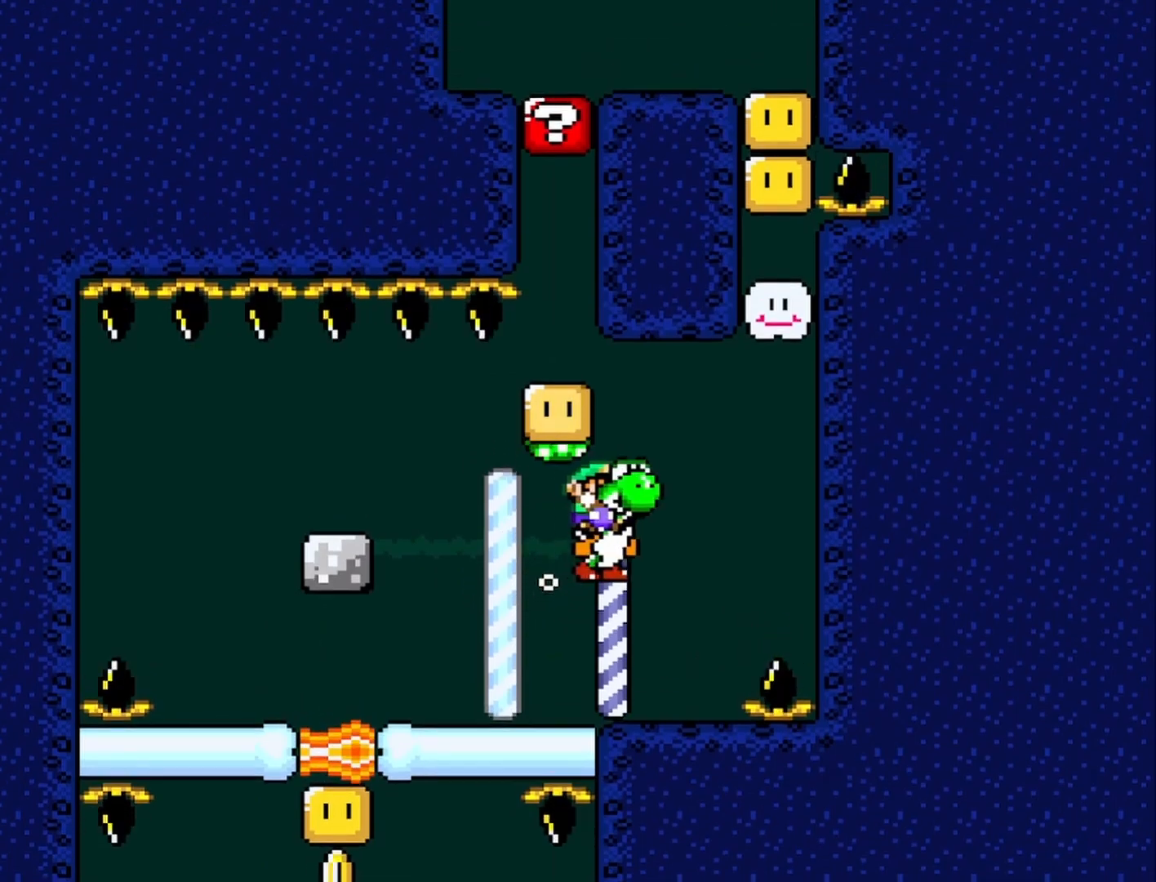
{"buttons": ["CROSS"], "left_stick": "up-right", "events": [[33, "CROSS", "down"], [117, "CROSS", "up"], [333, "CROSS", "down"], [450, "CROSS", "up"], [500, "CROSS", "down"]]}
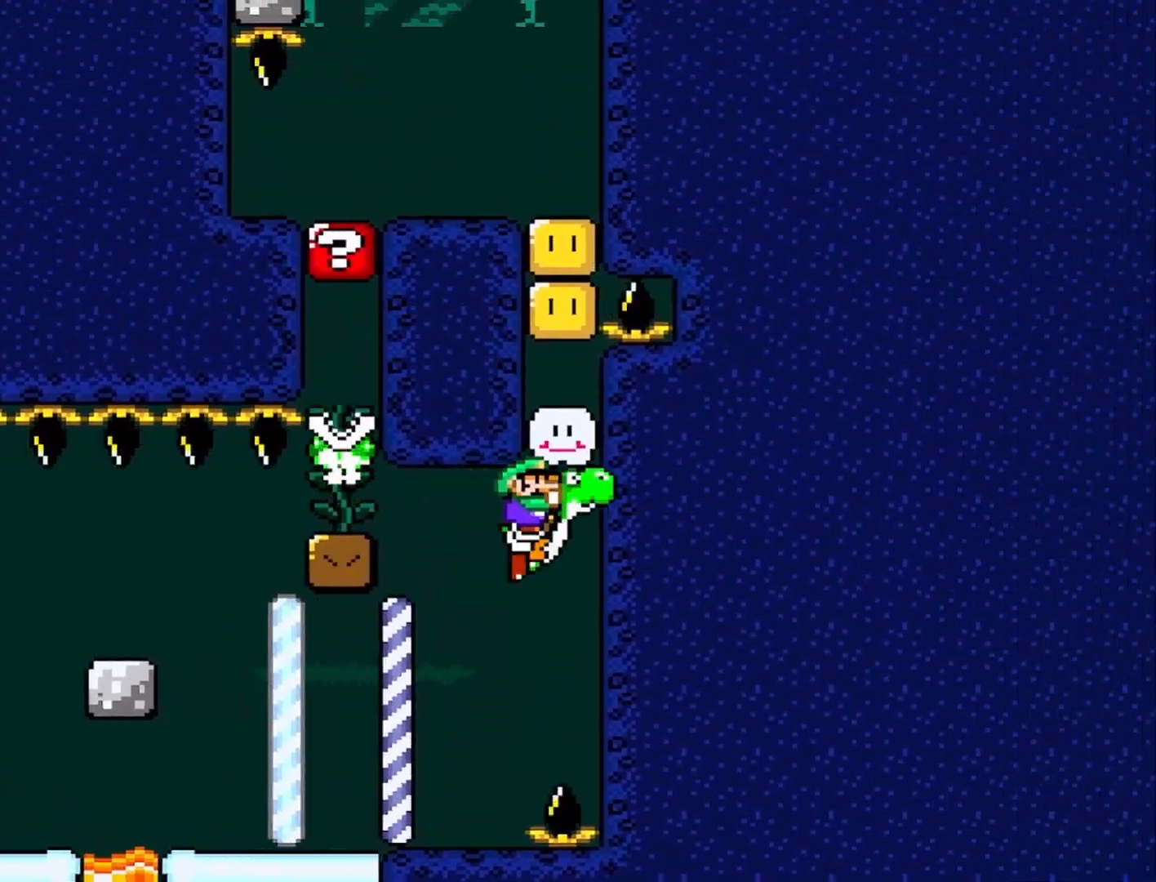
{"buttons": [], "left_stick": "up-left", "events": [[33, "left_stick", "up"], [100, "CROSS", "up"], [133, "CROSS", "down"], [233, "CROSS", "up"], [283, "CROSS", "down"], [317, "left_stick", "up-left"], [367, "CROSS", "up"], [417, "CROSS", "down"], [500, "CROSS", "up"]]}
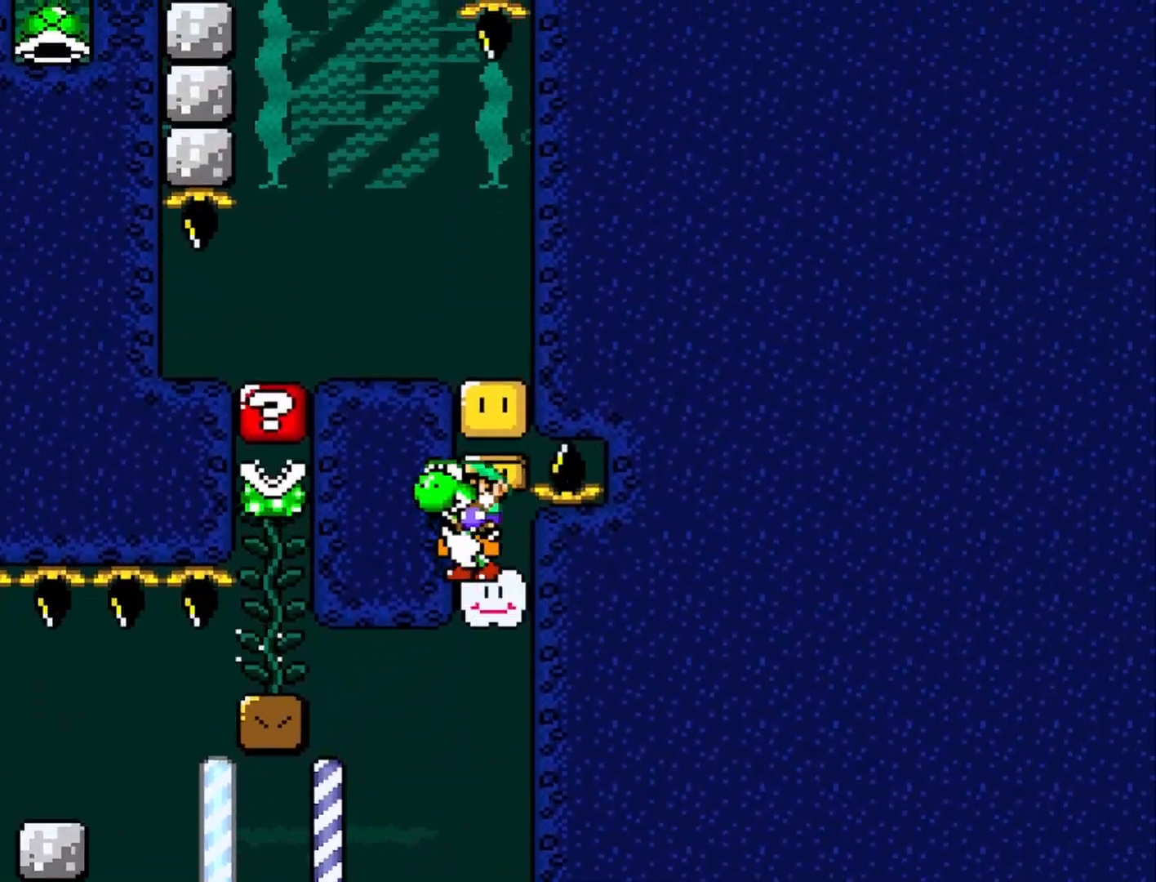
{"buttons": [], "left_stick": "up-left", "events": [[50, "CROSS", "down"], [150, "CROSS", "up"], [200, "CROSS", "down"], [283, "CROSS", "up"], [333, "CROSS", "down"], [417, "CROSS", "up"]]}
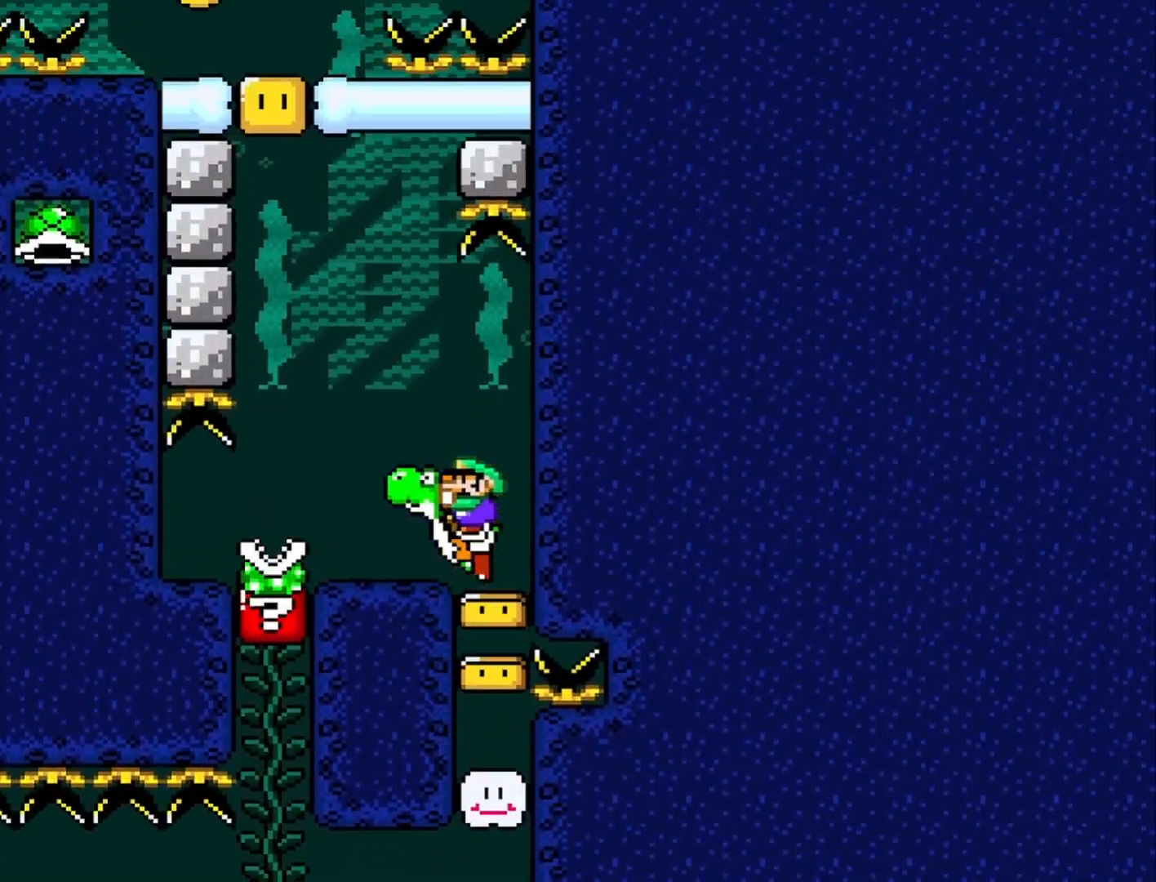
{"buttons": ["CROSS"], "left_stick": "left", "events": [[83, "CROSS", "down"], [117, "left_stick", "left"], [200, "CROSS", "up"], [283, "CROSS", "down"], [350, "CROSS", "up"], [433, "CROSS", "down"]]}
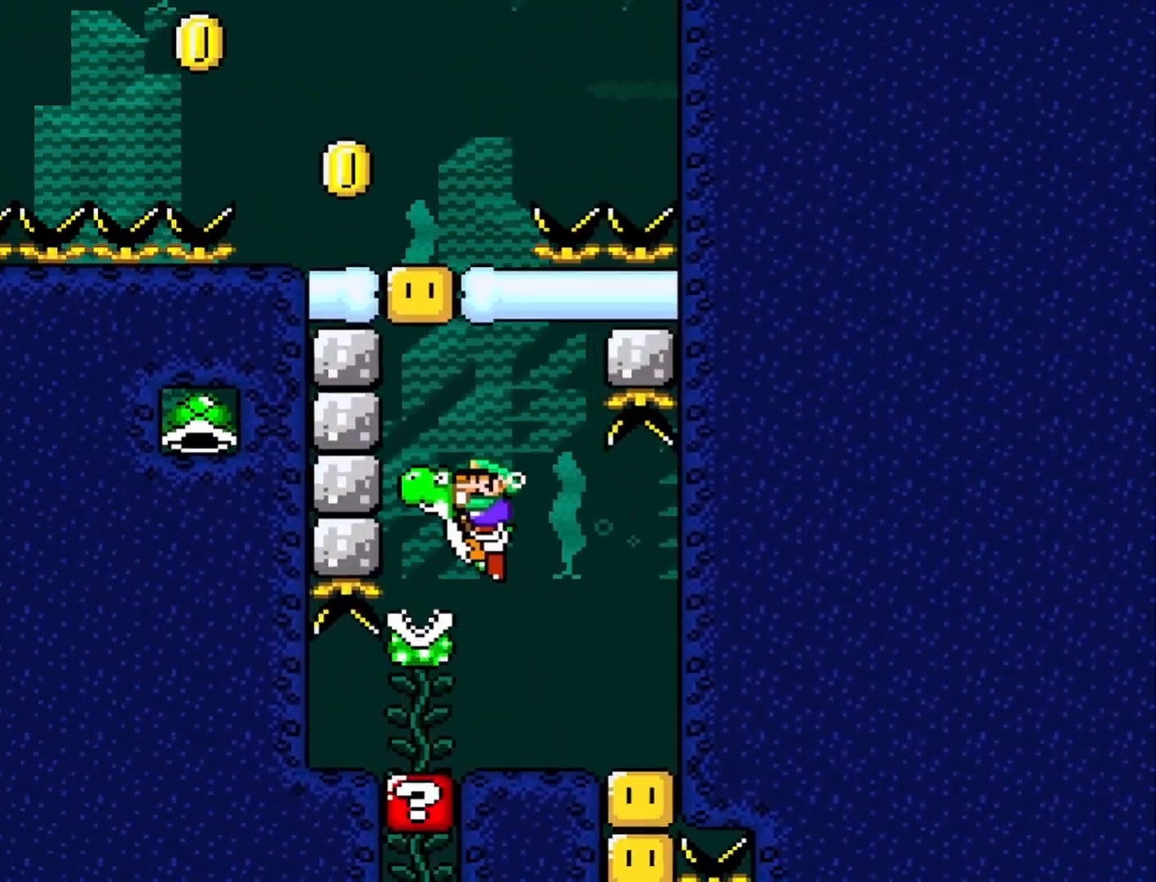
{"buttons": [], "left_stick": "up-left", "events": [[33, "CROSS", "up"], [133, "SQUARE", "down"], [250, "SQUARE", "up"], [400, "CROSS", "down"], [417, "left_stick", "up-left"], [500, "CROSS", "up"]]}
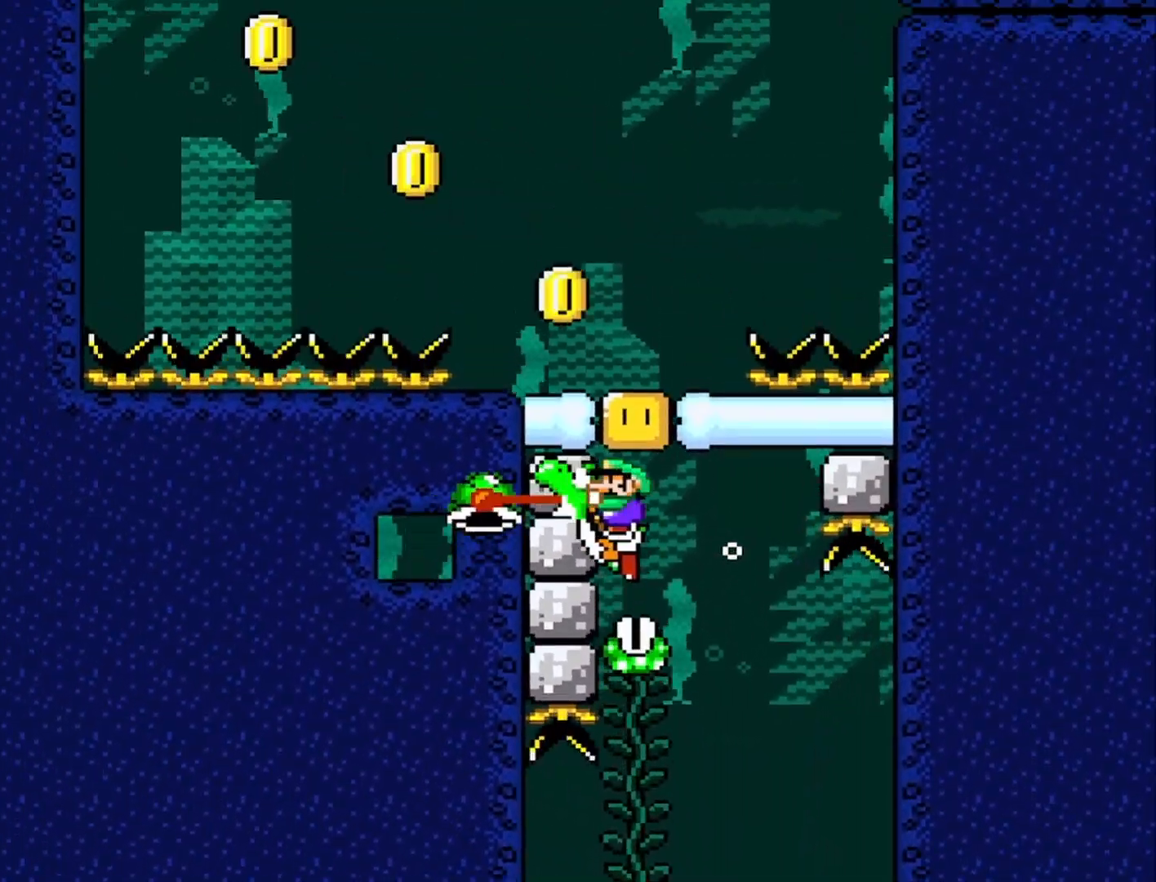
{"buttons": ["CROSS"], "left_stick": "left", "events": [[67, "CROSS", "down"], [133, "CROSS", "up"], [183, "CROSS", "down"], [283, "CROSS", "up"], [350, "CROSS", "down"], [433, "CROSS", "up"], [467, "left_stick", "left"], [500, "CROSS", "down"]]}
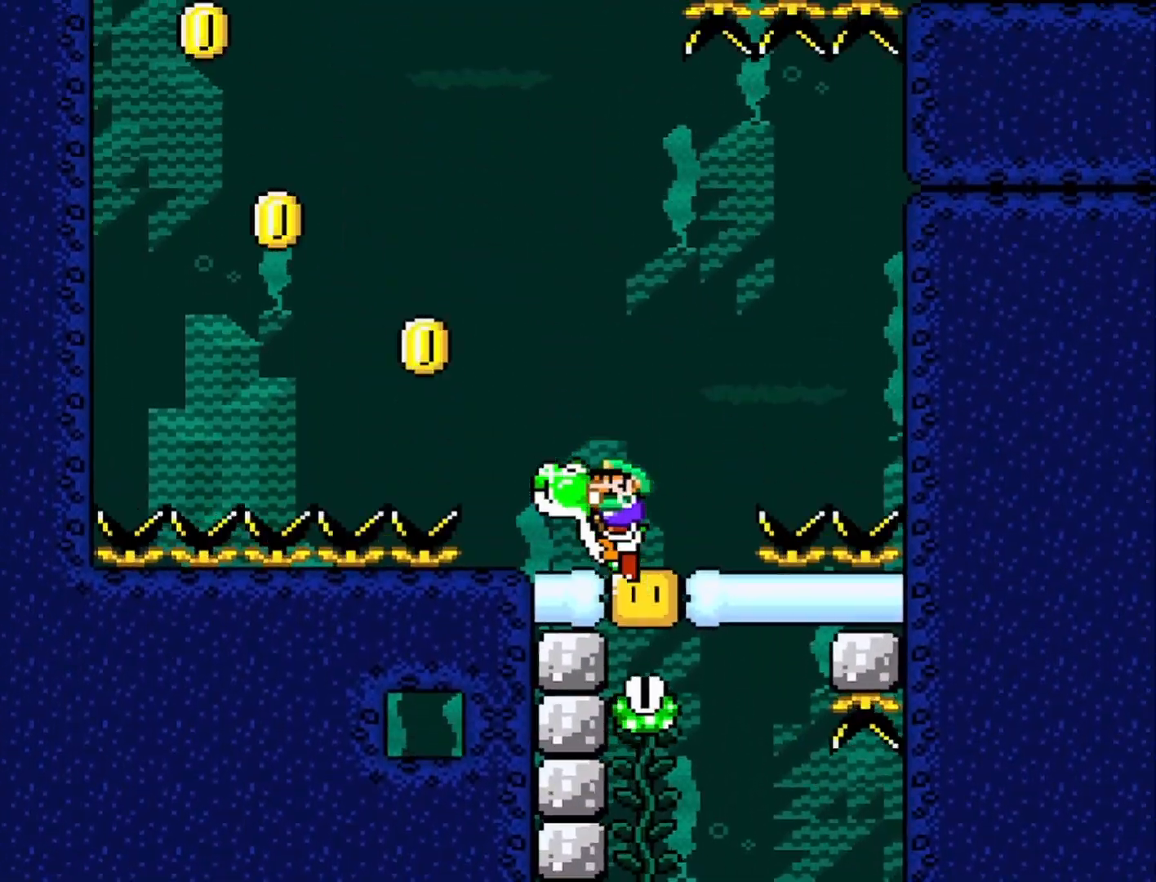
{"buttons": ["CROSS"], "left_stick": "up-left", "events": [[83, "CROSS", "up"], [150, "CROSS", "down"], [233, "CROSS", "up"], [300, "CROSS", "down"], [317, "left_stick", "up-left"], [400, "CROSS", "up"], [450, "CROSS", "down"]]}
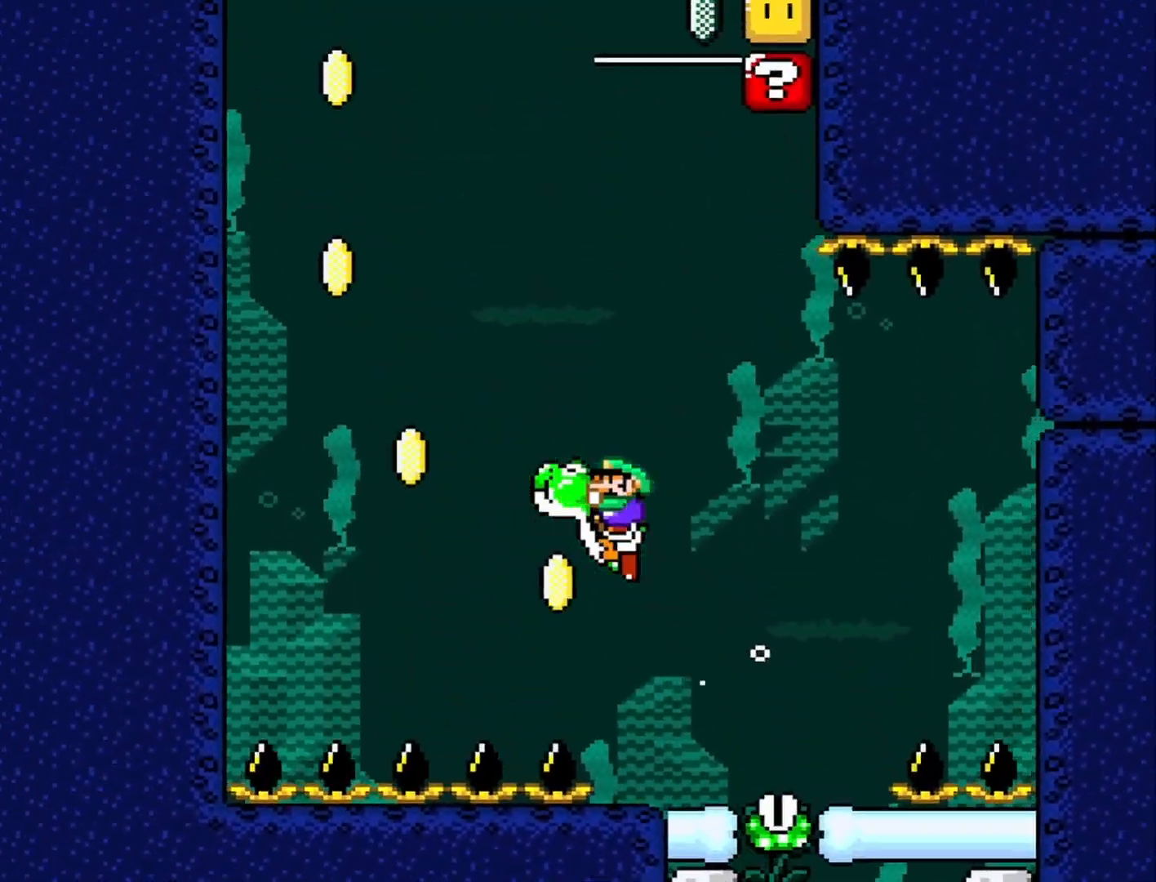
{"buttons": [], "left_stick": "up-left", "events": [[33, "CROSS", "up"], [117, "CROSS", "down"], [150, "left_stick", "left"], [183, "CROSS", "up"], [250, "CROSS", "down"], [317, "CROSS", "up"], [400, "CROSS", "down"], [417, "left_stick", "up-left"], [467, "CROSS", "up"]]}
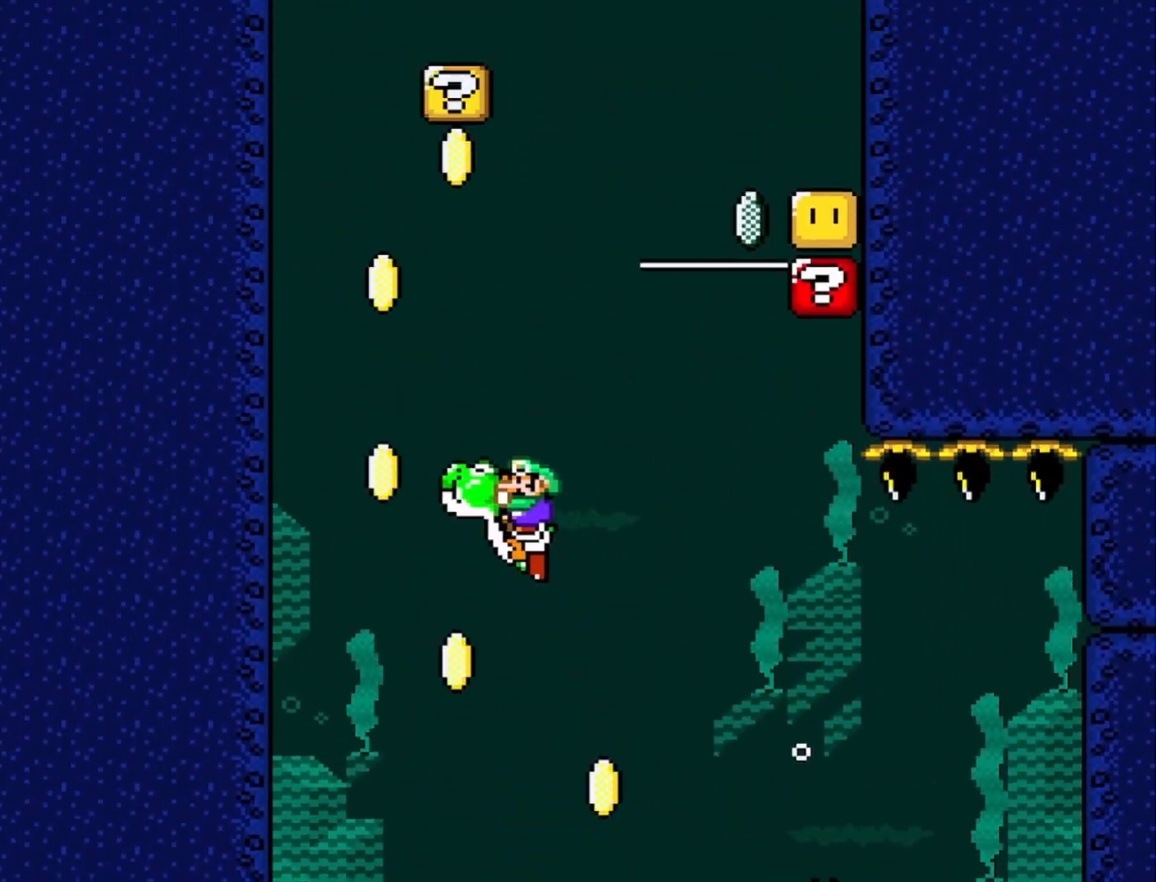
{"buttons": ["CROSS"], "left_stick": "up-right", "events": [[33, "CROSS", "down"], [100, "CROSS", "up"], [150, "CROSS", "down"], [250, "CROSS", "up"], [300, "CROSS", "down"], [300, "left_stick", "center"], [417, "CROSS", "up"], [500, "CROSS", "down"], [500, "left_stick", "up-right"]]}
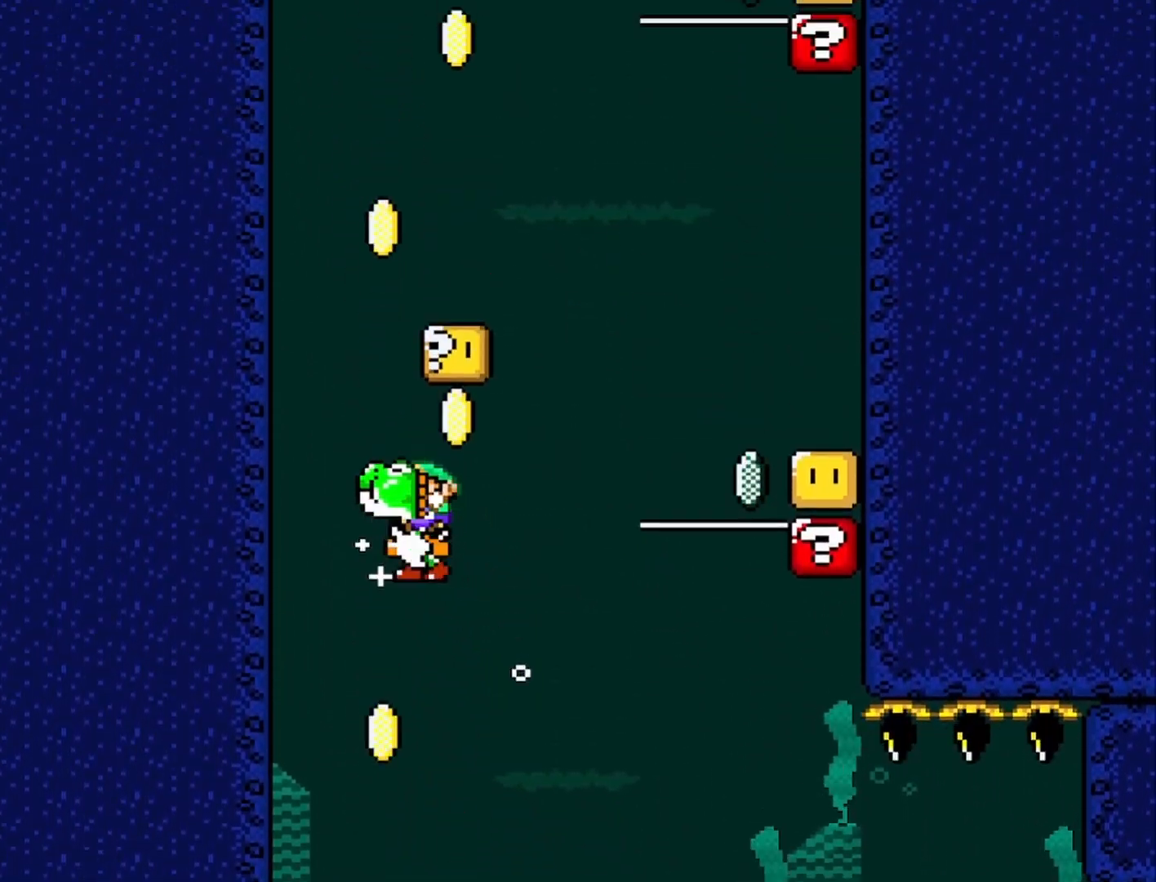
{"buttons": ["CROSS"], "left_stick": "center", "events": [[100, "CROSS", "up"], [150, "left_stick", "center"], [167, "CROSS", "down"], [300, "CROSS", "up"], [450, "CROSS", "down"]]}
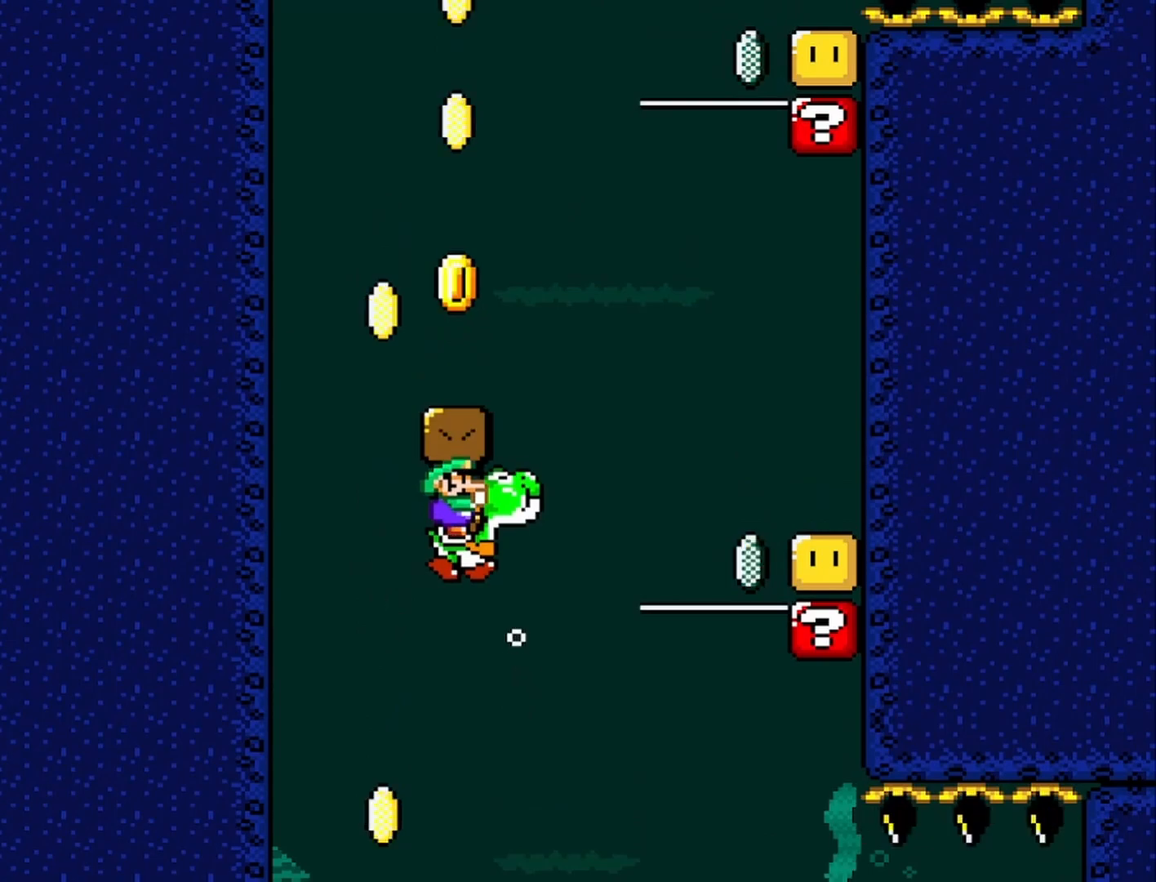
{"buttons": [], "left_stick": "center", "events": [[67, "CROSS", "up"], [133, "CROSS", "down"], [217, "CROSS", "up"], [267, "SQUARE", "down"], [333, "SQUARE", "up"]]}
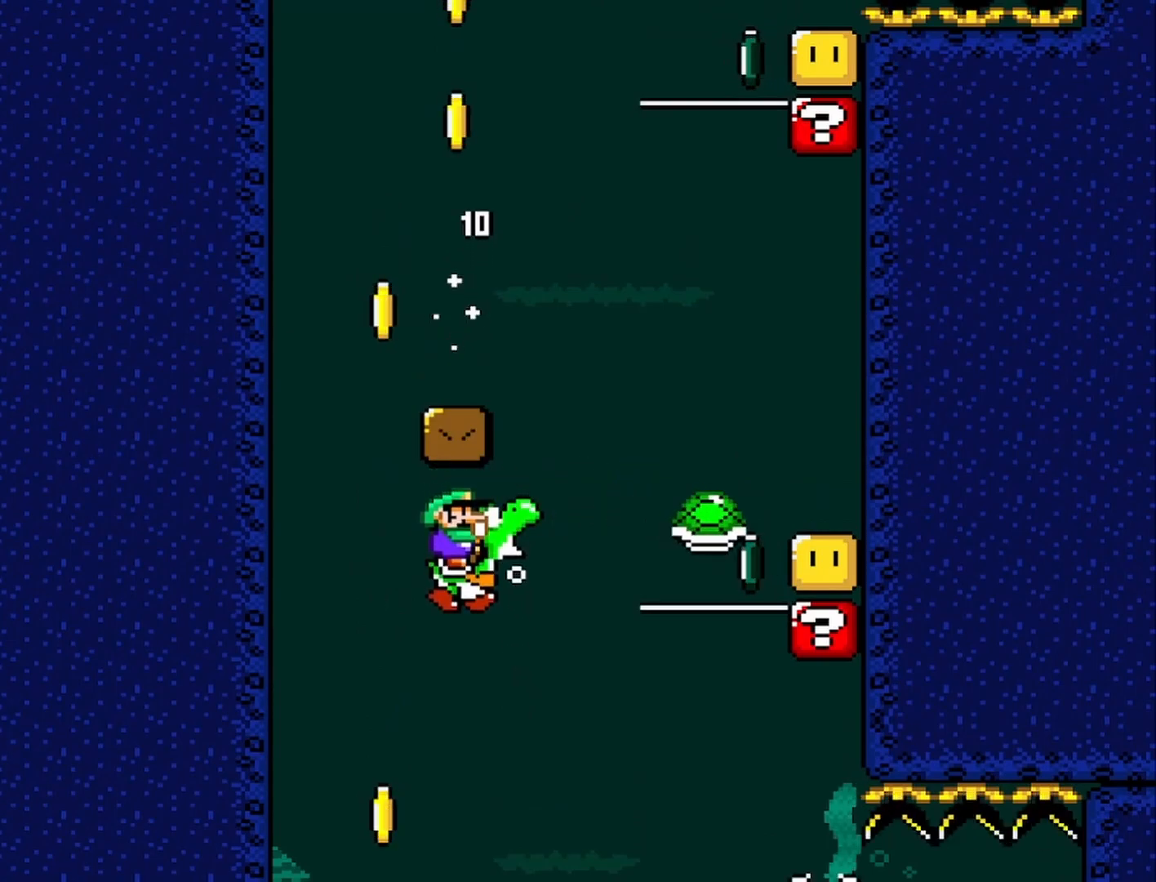
{"buttons": ["CROSS"], "left_stick": "center", "events": [[83, "SQUARE", "down"], [183, "SQUARE", "up"], [233, "SQUARE", "down"], [300, "CROSS", "down"], [333, "SQUARE", "up"], [417, "CROSS", "up"], [467, "CROSS", "down"]]}
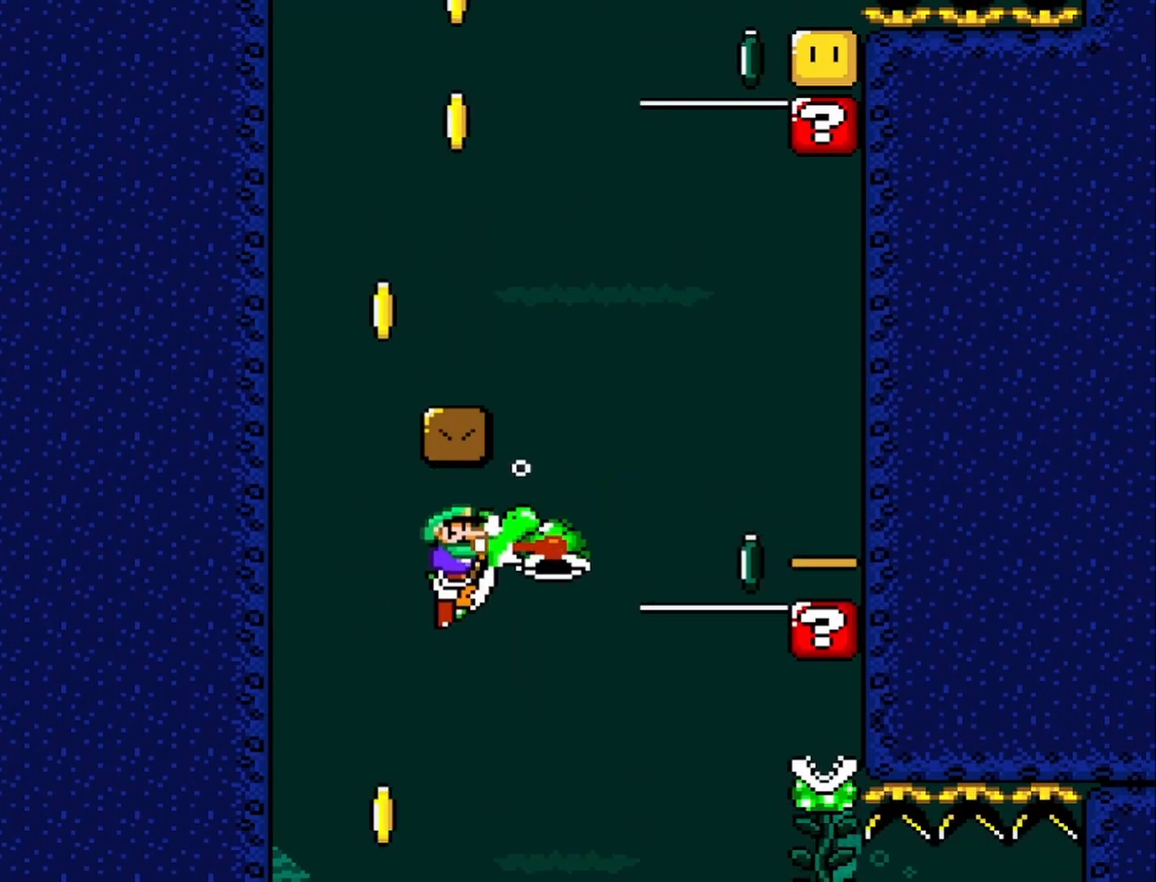
{"buttons": [], "left_stick": "up-right", "events": [[217, "left_stick", "up-right"], [300, "CROSS", "up"], [367, "CROSS", "down"], [450, "CROSS", "up"]]}
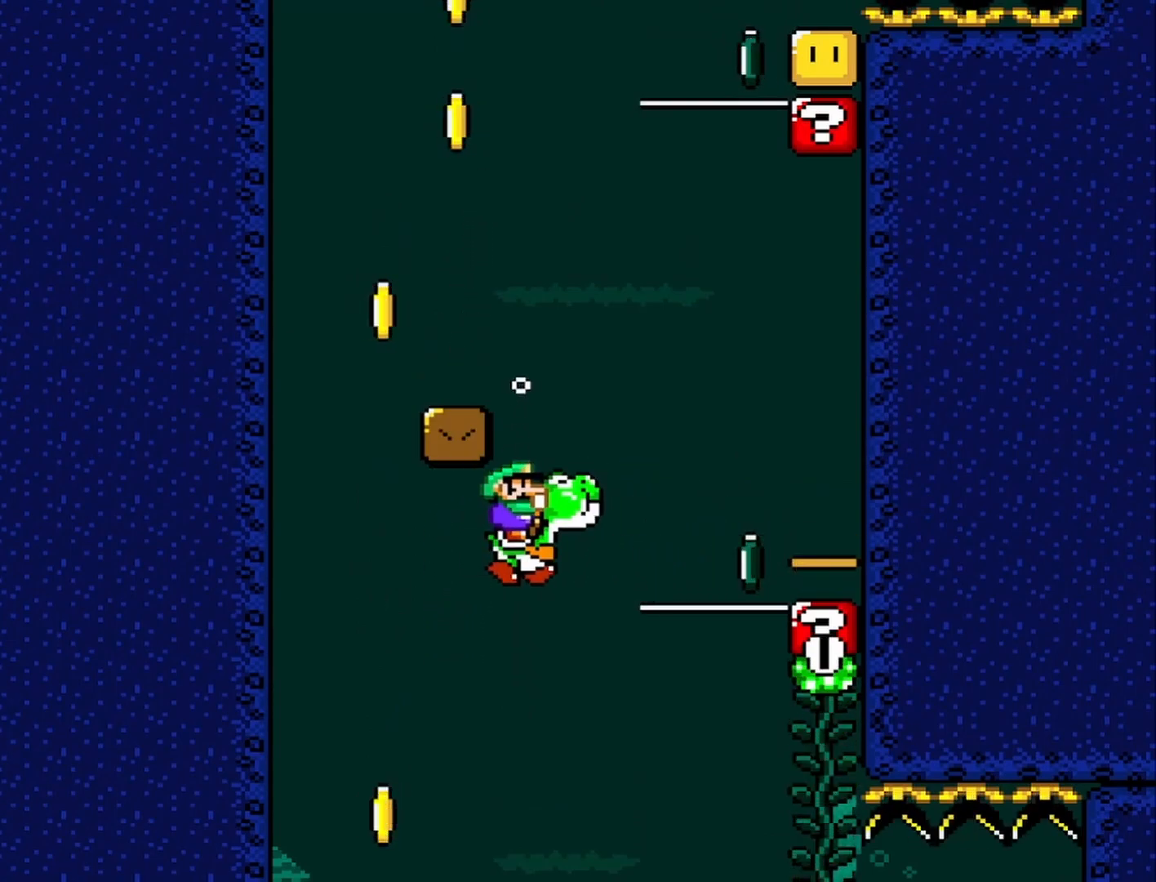
{"buttons": ["CROSS"], "left_stick": "center", "events": [[17, "CROSS", "down"], [83, "left_stick", "up-left"], [117, "CROSS", "up"], [150, "CROSS", "down"], [267, "CROSS", "up"], [267, "left_stick", "left"], [300, "CROSS", "down"], [433, "CROSS", "up"], [450, "left_stick", "center"], [500, "CROSS", "down"]]}
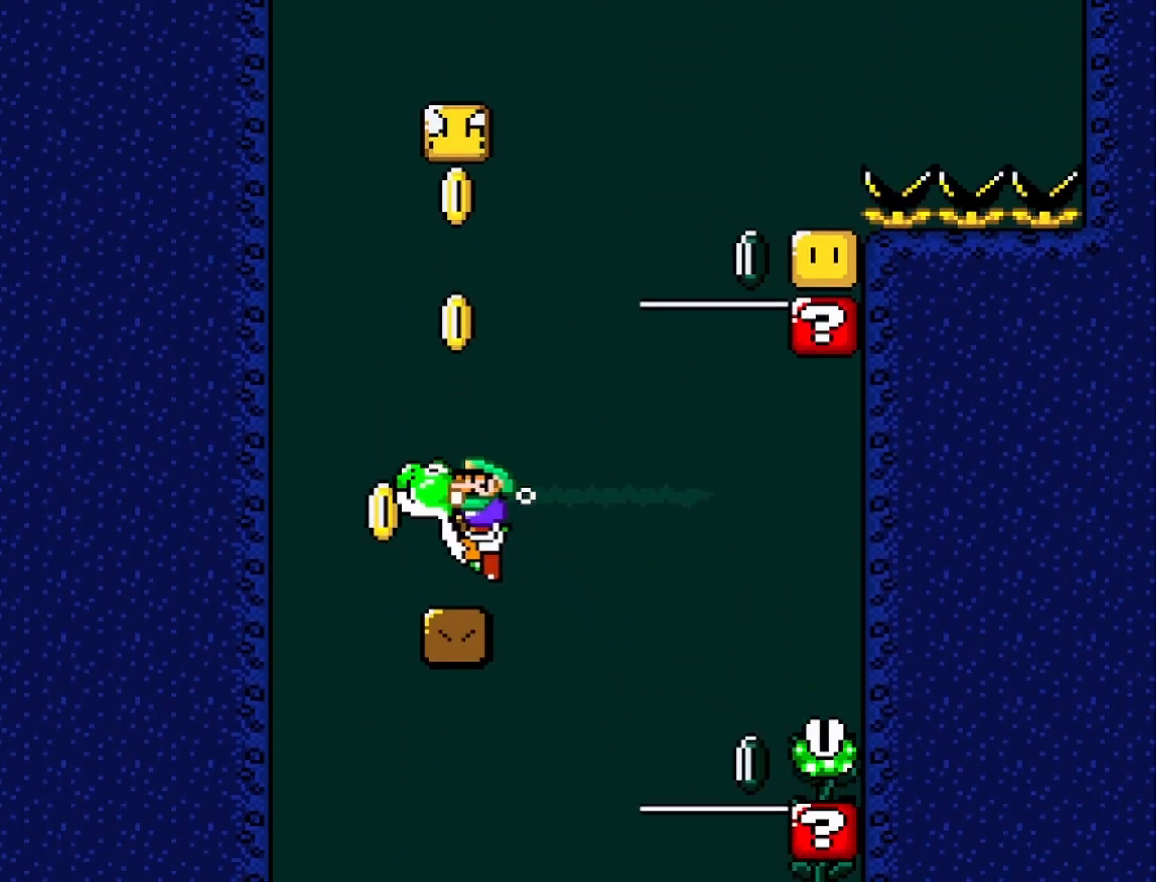
{"buttons": [], "left_stick": "center", "events": [[100, "CROSS", "up"], [167, "CROSS", "down"], [283, "CROSS", "up"], [333, "CROSS", "down"], [467, "CROSS", "up"]]}
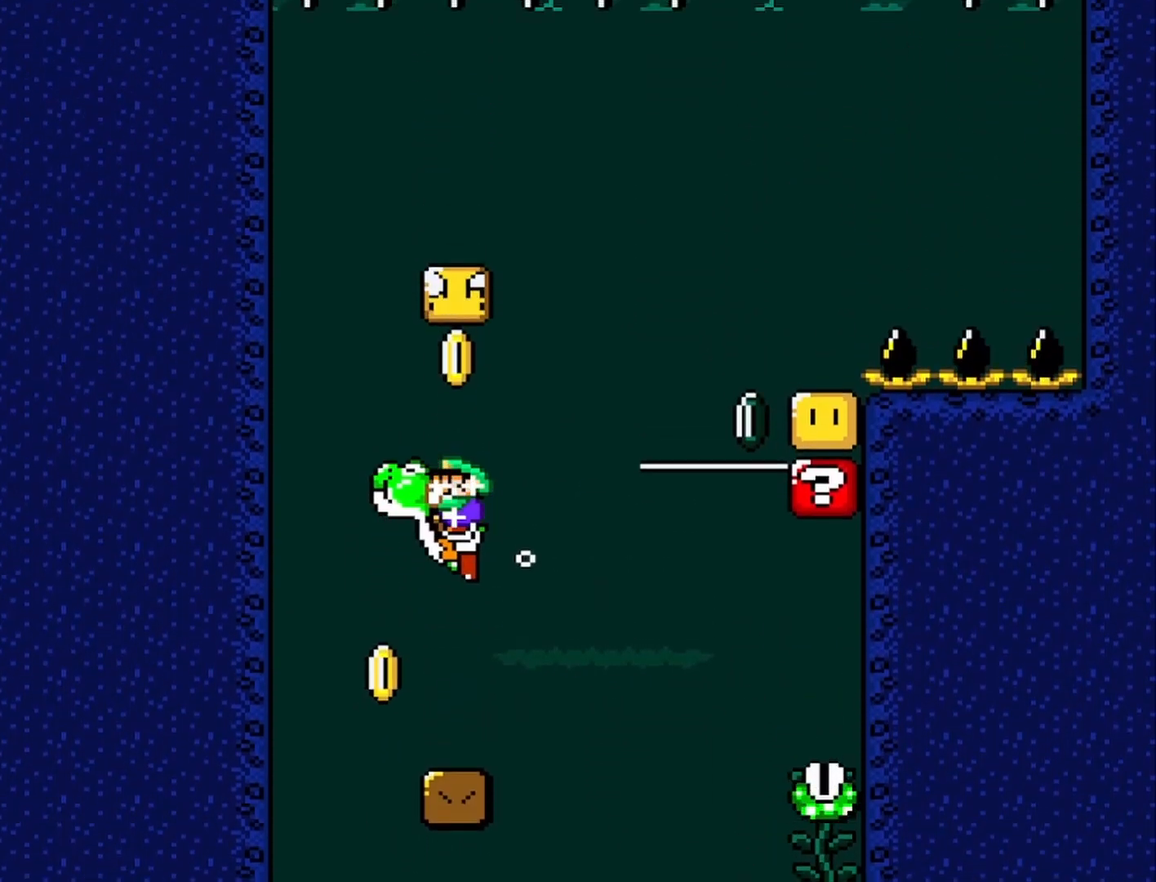
{"buttons": ["CROSS"], "left_stick": "center", "events": [[33, "CROSS", "down"], [183, "CROSS", "up"], [250, "CROSS", "down"], [367, "CROSS", "up"], [383, "left_stick", "right"], [433, "CROSS", "down"], [483, "left_stick", "center"]]}
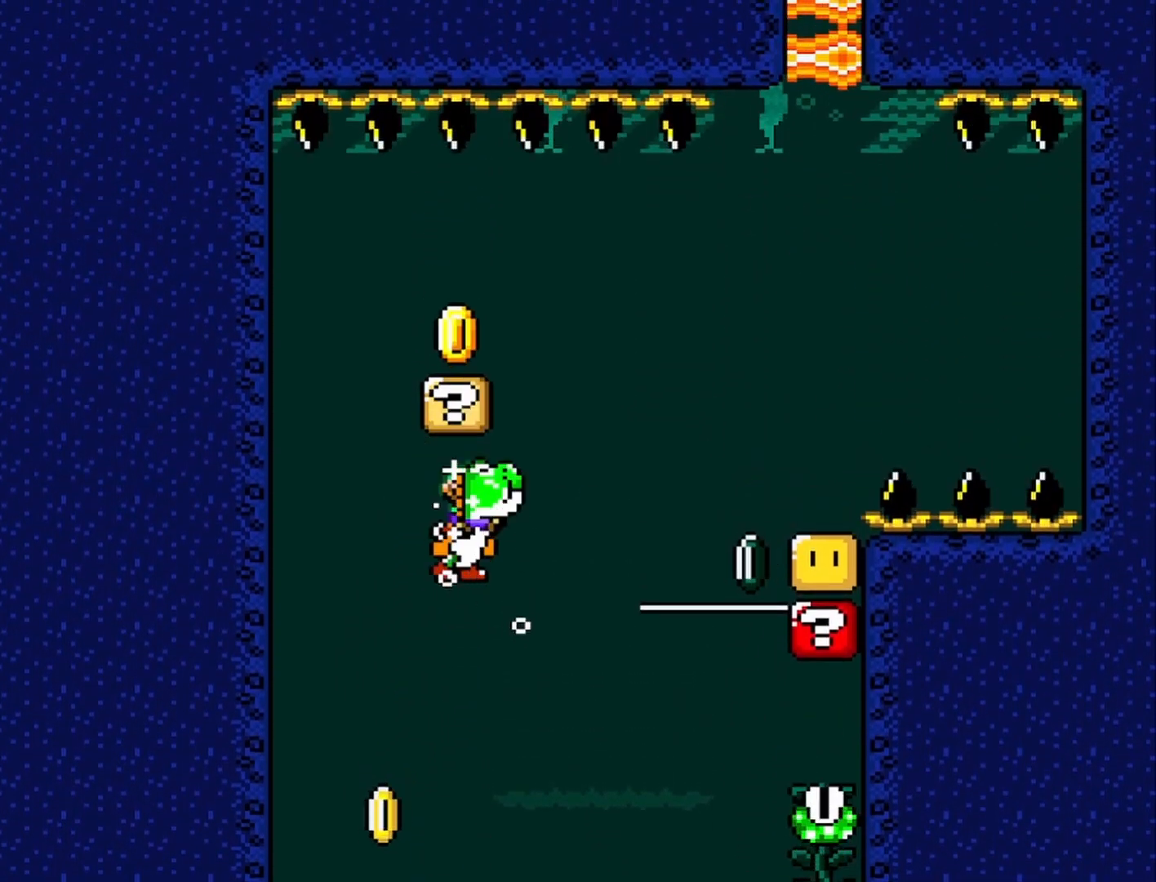
{"buttons": ["SQUARE"], "left_stick": "center", "events": [[17, "CROSS", "up"], [133, "CROSS", "down"], [217, "START", "down"], [233, "CROSS", "up"], [233, "START", "up"], [433, "SQUARE", "down"]]}
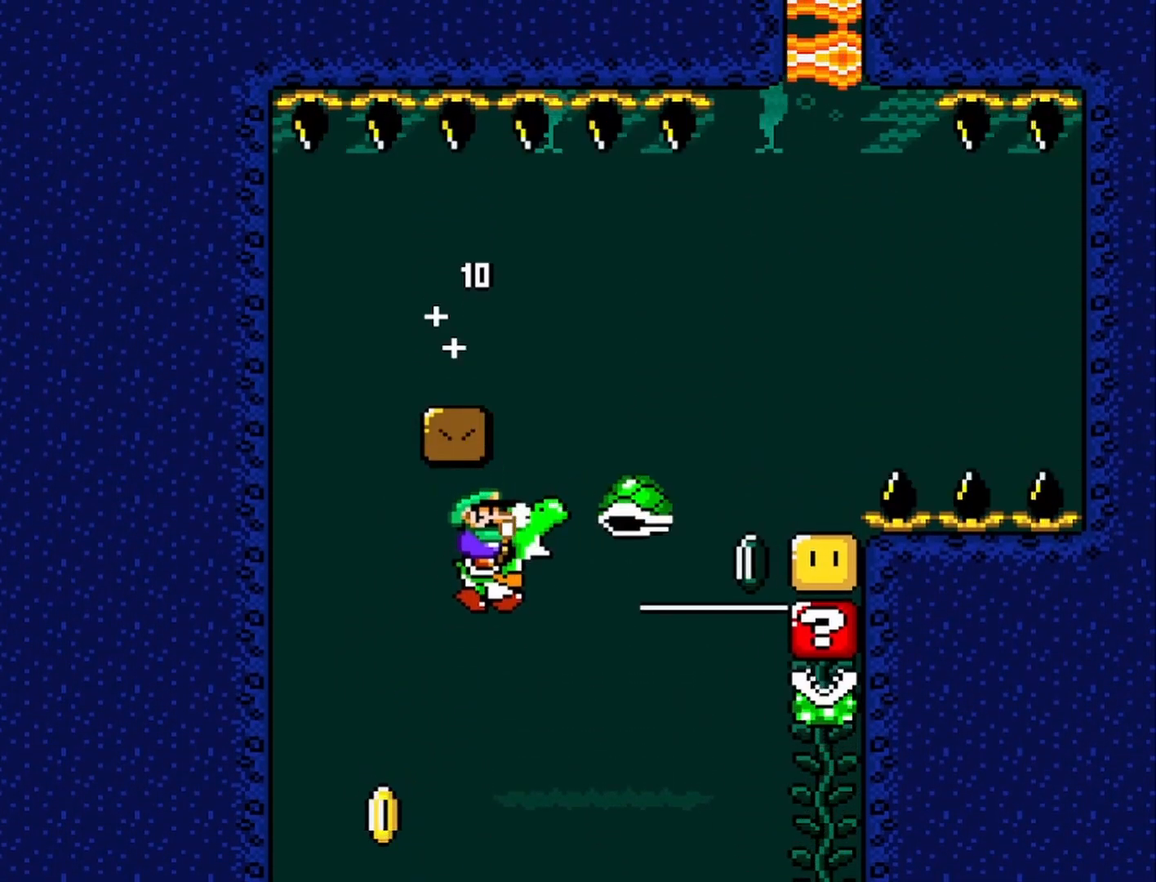
{"buttons": [], "left_stick": "up-right", "events": [[83, "SQUARE", "up"], [183, "CROSS", "down"], [250, "left_stick", "up"], [317, "CROSS", "up"], [317, "left_stick", "up-right"], [350, "CROSS", "down"], [450, "CROSS", "up"]]}
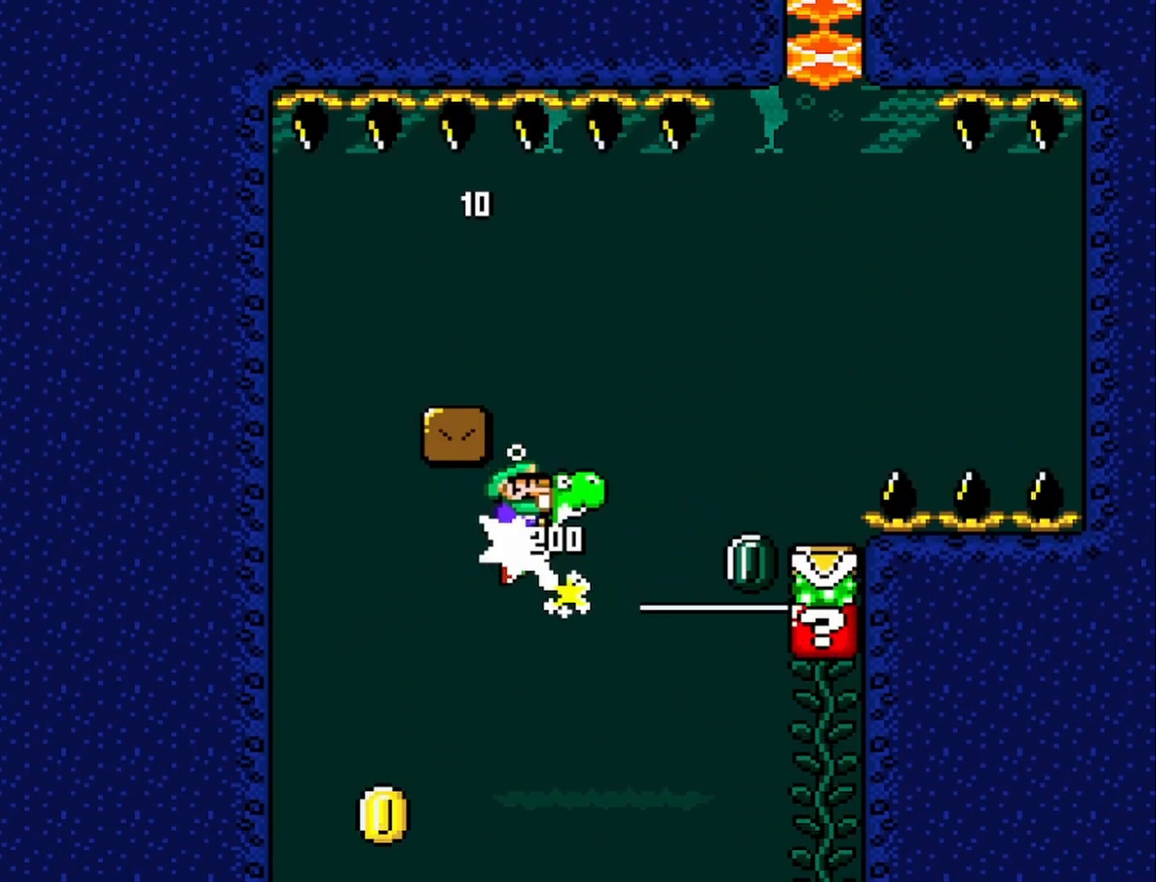
{"buttons": [], "left_stick": "down-right", "events": [[33, "CROSS", "down"], [150, "CROSS", "up"], [200, "CROSS", "down"], [283, "CROSS", "up"], [417, "left_stick", "down-right"]]}
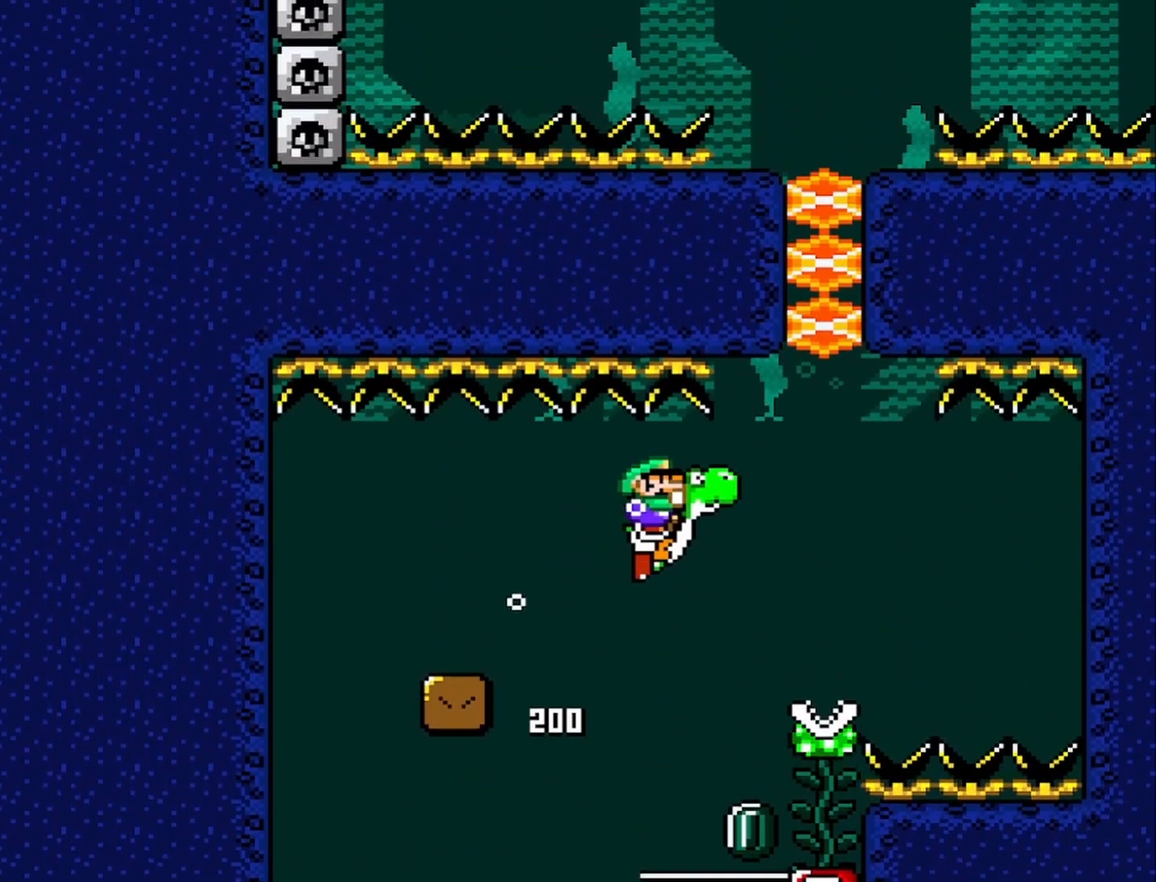
{"buttons": ["CROSS"], "left_stick": "center", "events": [[250, "left_stick", "down"], [467, "left_stick", "center"], [500, "CROSS", "down"]]}
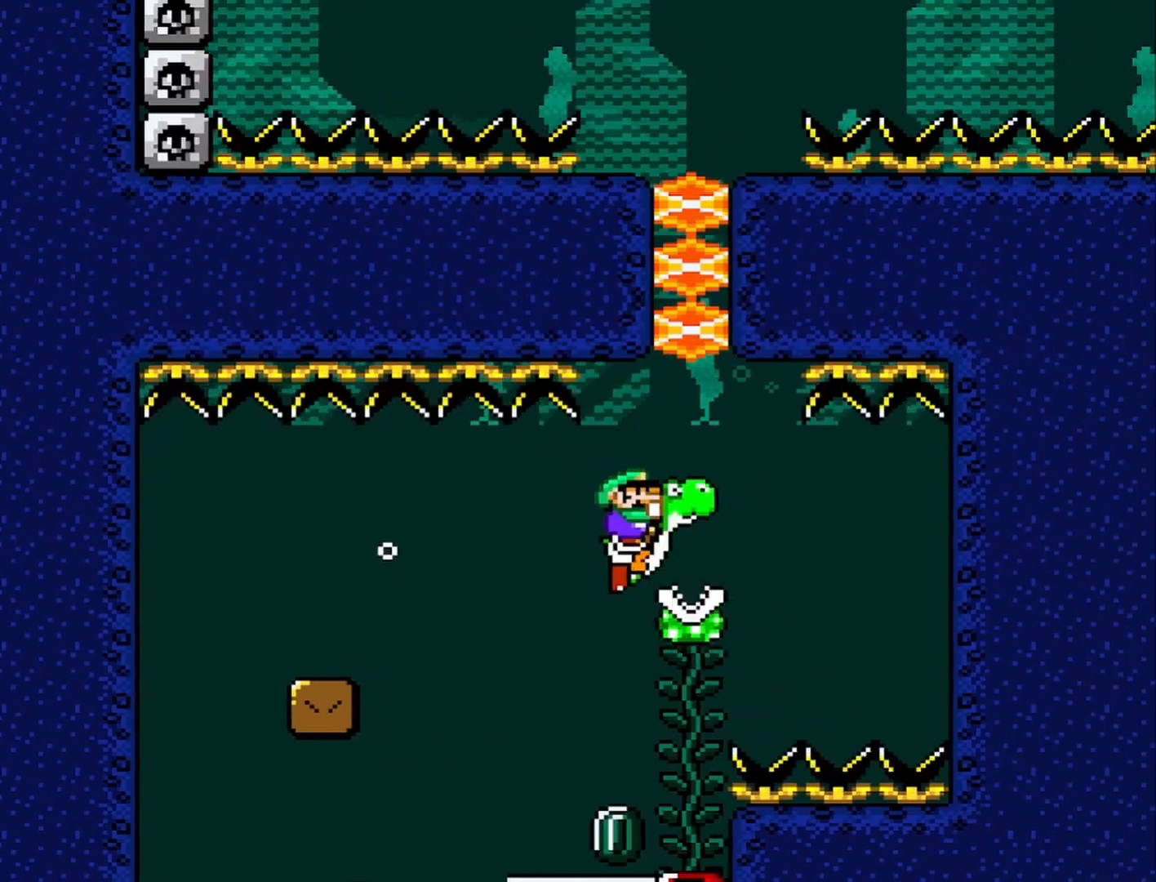
{"buttons": [], "left_stick": "center", "events": [[17, "left_stick", "right"], [67, "CROSS", "up"], [117, "left_stick", "center"], [267, "left_stick", "down"], [417, "left_stick", "center"]]}